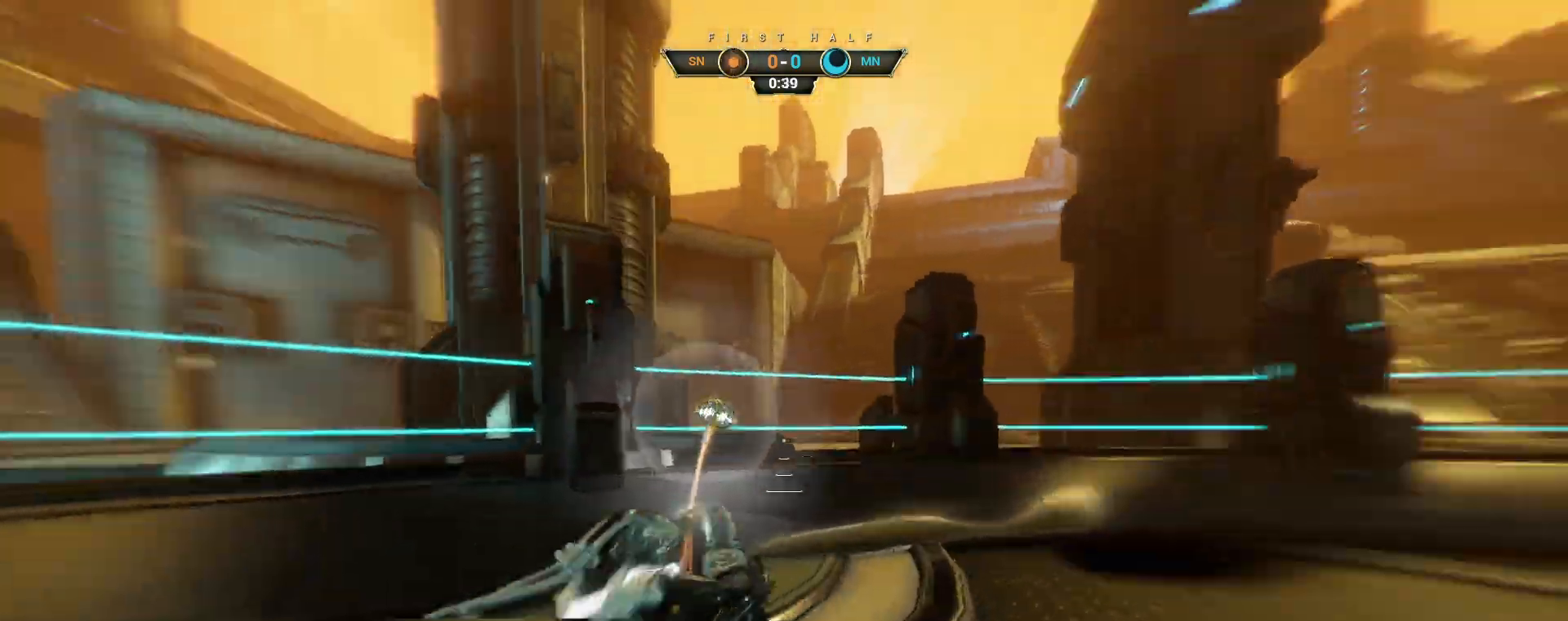
Gameplay with keyboard and mouse; each line is a JSON object with the keys and mouse buttons held at the frame after it. "events" lists presses ("down") and releases ("up") of "a", "ctrl", "d", "e", "q", "s", "shift", "space", "w", "mouse_left", "mouse_wheel", "mouse_right", "mouse_mb4" and "mouse_mb5" between this image and that frame as [ms after this image, input, new state], when the widget could be followed in between. "mouse_left", "mouse_wheel", "mouse_right", "mouse_mb4", "mouse_mb5" = the "left", "wheel", "right", "mb4", "mb5" buttons of the "mouse" list. No other keys are recorded. "wheel" means that the mouse wheel is clicked or scrolled. Not read: mouse_move.
{"keys": ["w"], "mouse": [], "events": [[50, "a", "up"], [183, "ctrl", "down"], [283, "space", "down"], [333, "space", "up"], [367, "ctrl", "up"], [417, "space", "down"], [467, "space", "up"]]}
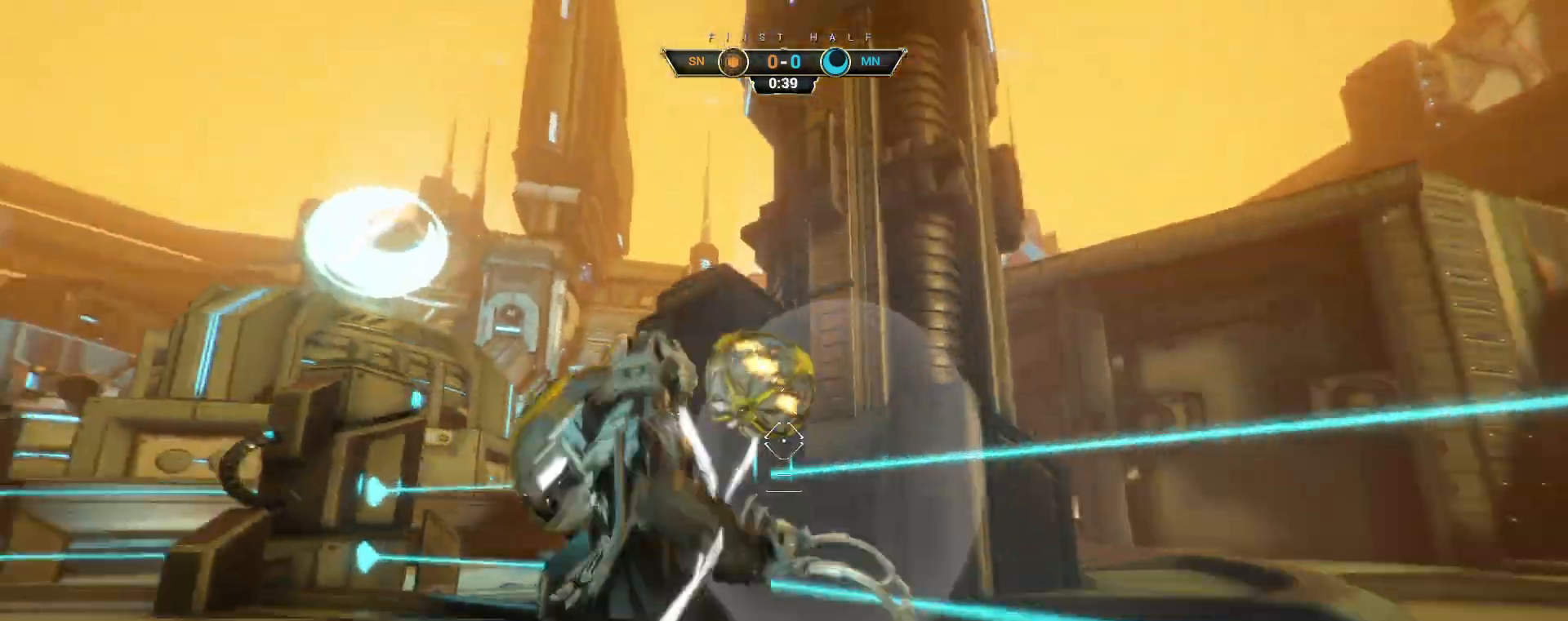
{"keys": ["a"], "mouse": [], "events": [[33, "a", "down"], [100, "e", "down"], [167, "e", "up"], [483, "w", "up"]]}
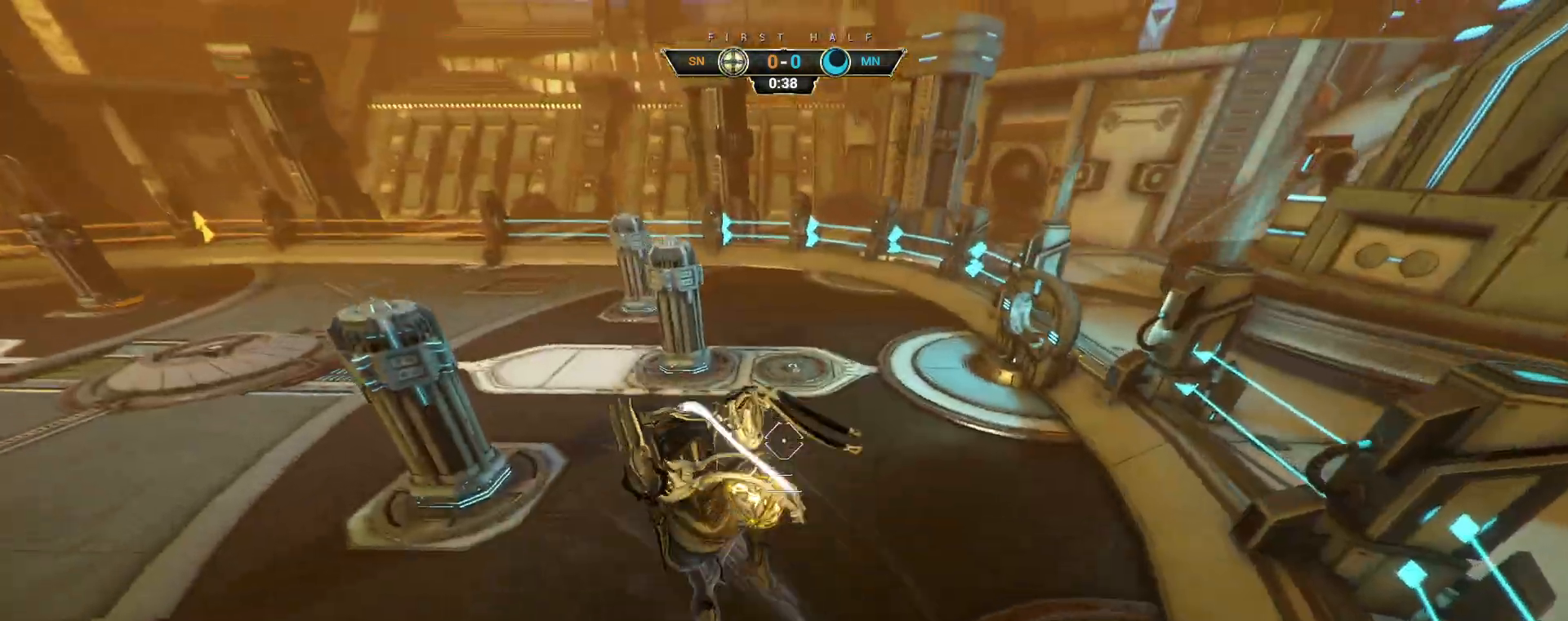
{"keys": ["a"], "mouse": [], "events": []}
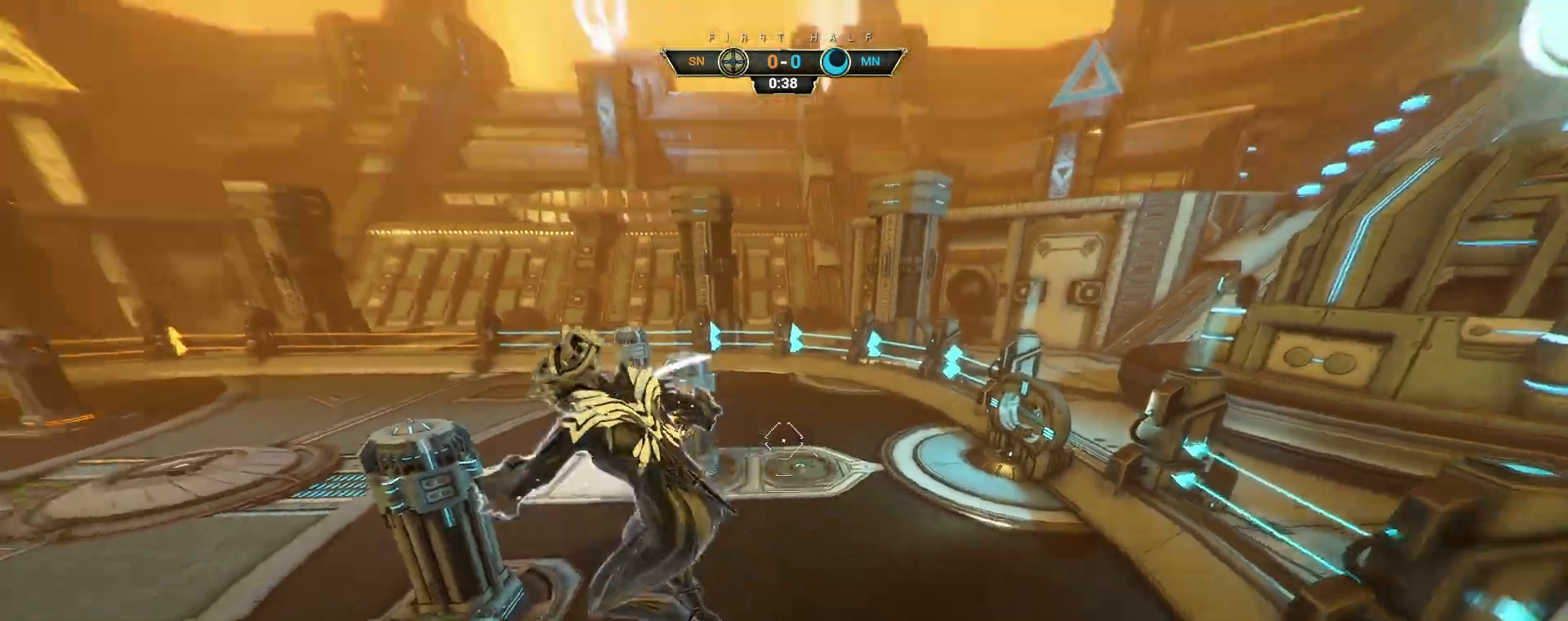
{"keys": ["w"], "mouse": [], "events": [[50, "w", "down"], [117, "a", "up"], [200, "mouse_left", "down"], [300, "mouse_left", "up"]]}
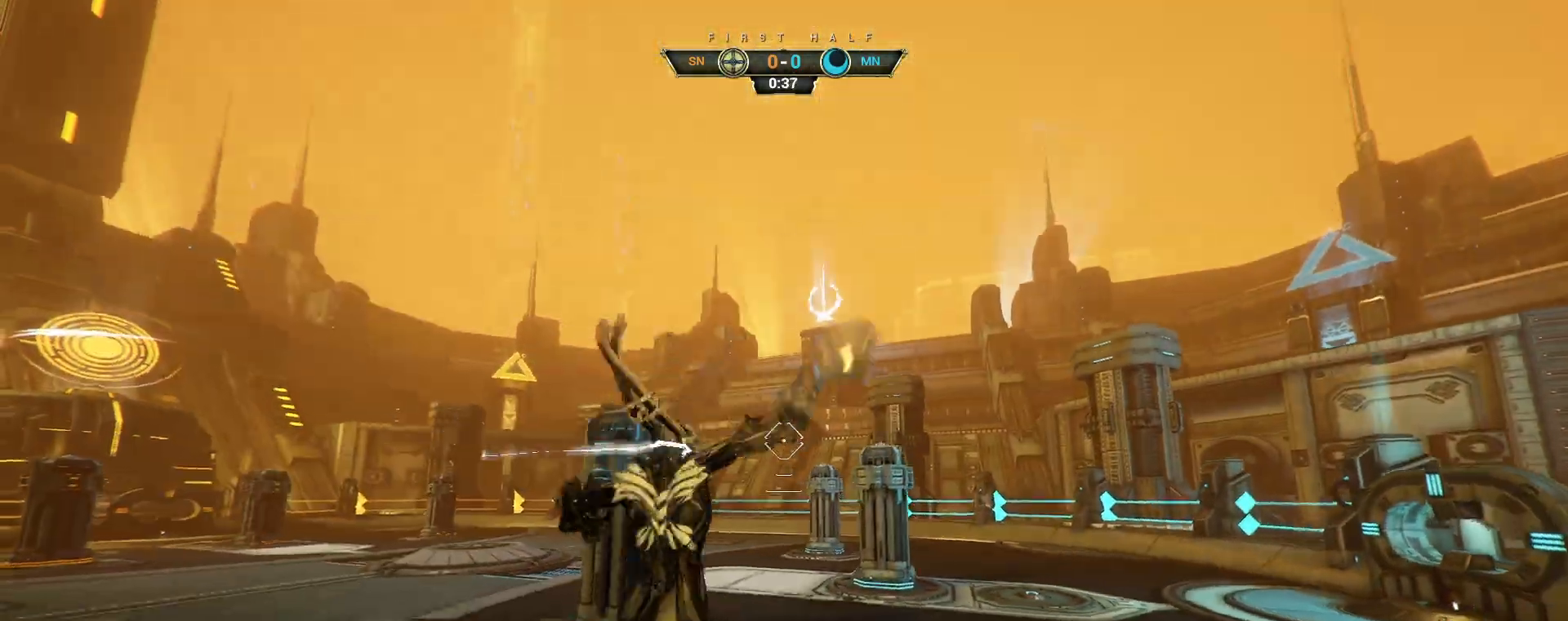
{"keys": ["w"], "mouse": [], "events": [[67, "ctrl", "down"], [250, "space", "down"], [283, "space", "up"], [300, "ctrl", "up"], [350, "shift", "down"], [367, "space", "down"], [417, "space", "up"], [433, "shift", "up"]]}
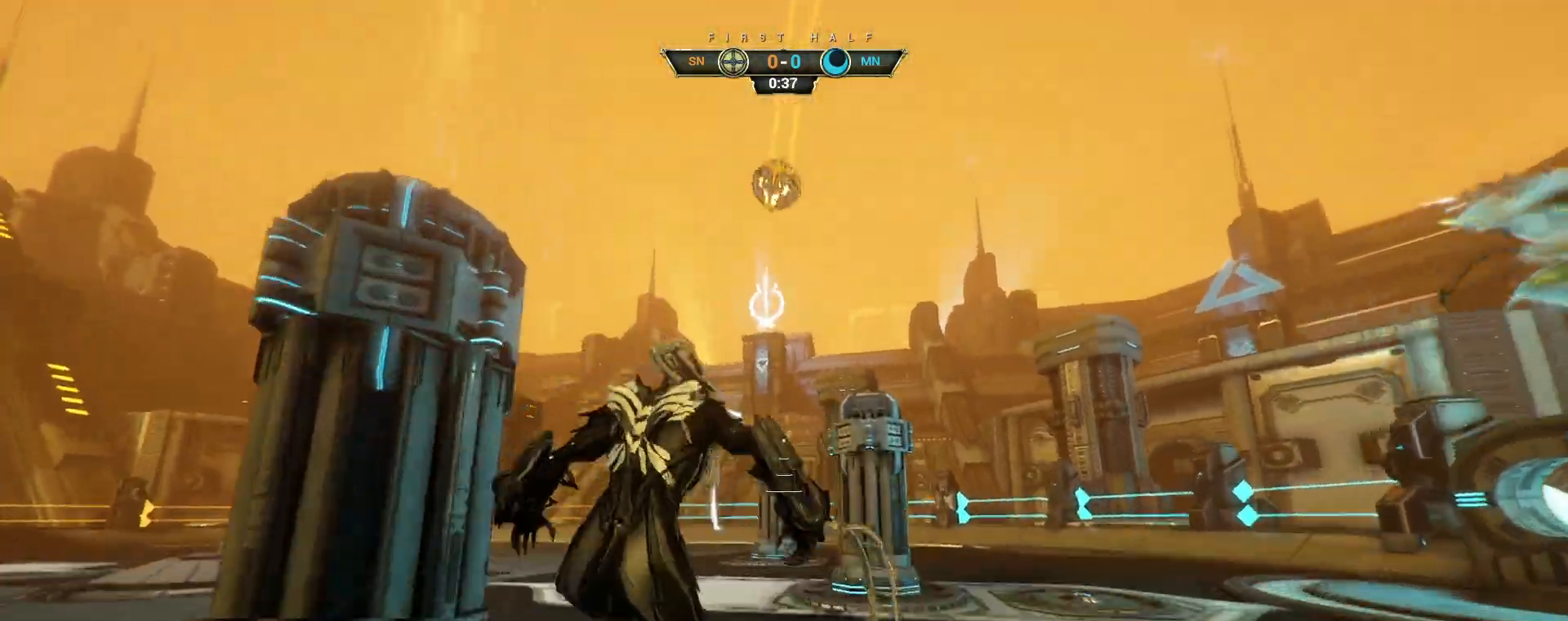
{"keys": ["w"], "mouse": [], "events": [[200, "a", "down"], [500, "a", "up"]]}
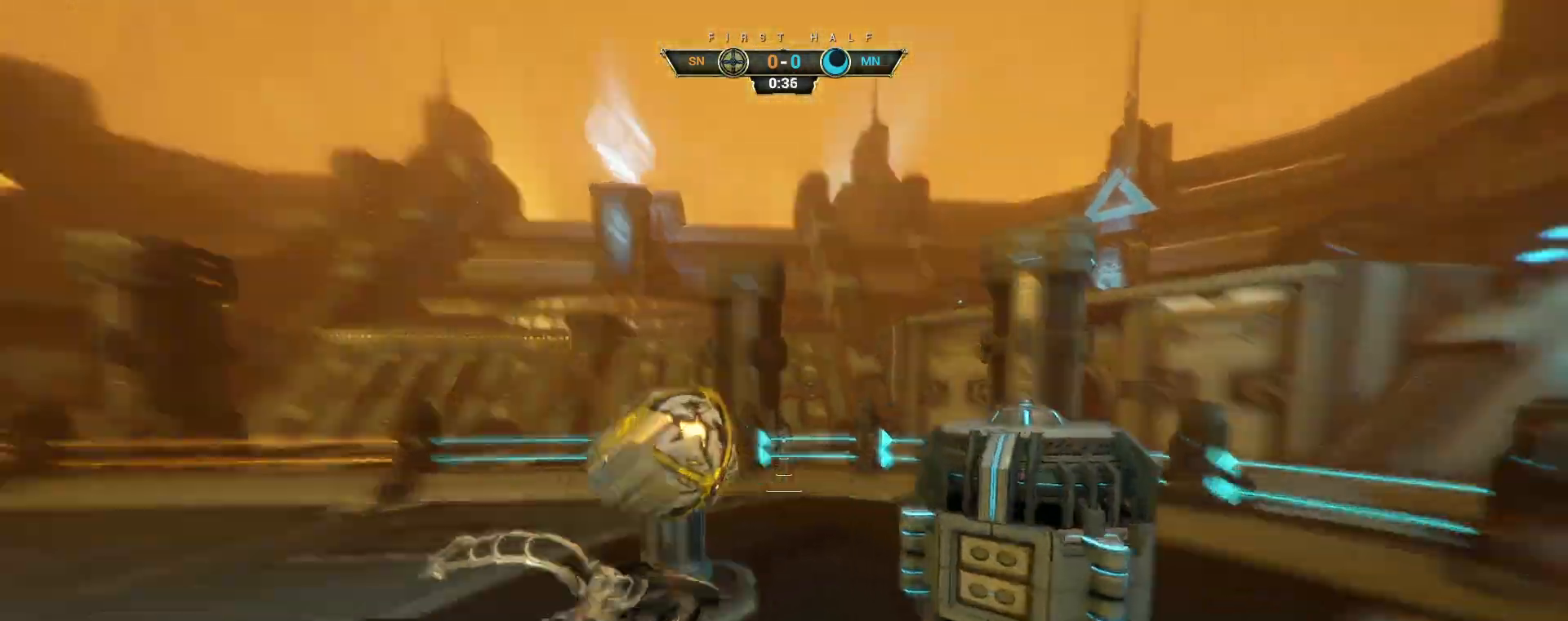
{"keys": ["w"], "mouse": [], "events": [[267, "ctrl", "down"], [300, "mouse_right", "down"], [333, "ctrl", "up"], [450, "mouse_right", "up"]]}
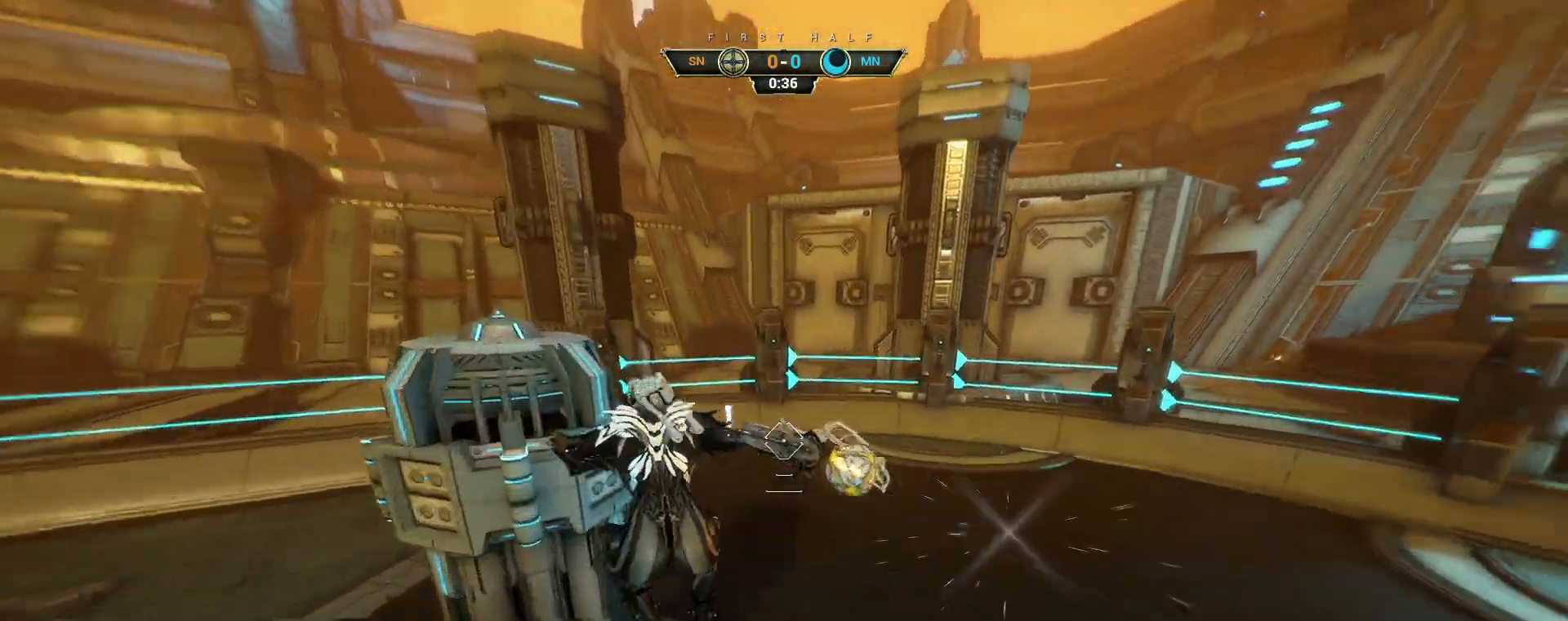
{"keys": ["d", "w"], "mouse": ["left"], "events": [[67, "d", "down"], [100, "w", "up"], [133, "space", "down"], [200, "space", "up"], [467, "mouse_left", "down"], [467, "w", "down"]]}
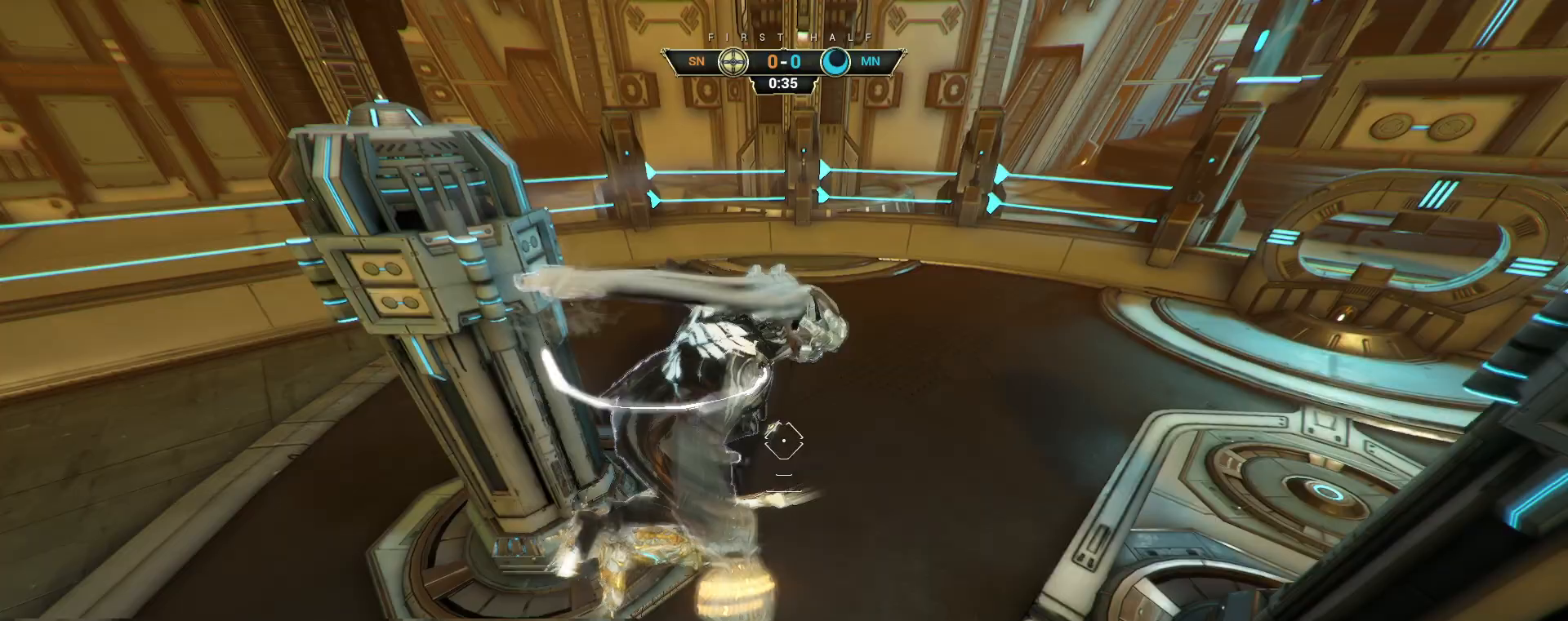
{"keys": ["w"], "mouse": [], "events": [[33, "d", "up"], [50, "mouse_left", "up"], [333, "ctrl", "down"], [483, "ctrl", "up"]]}
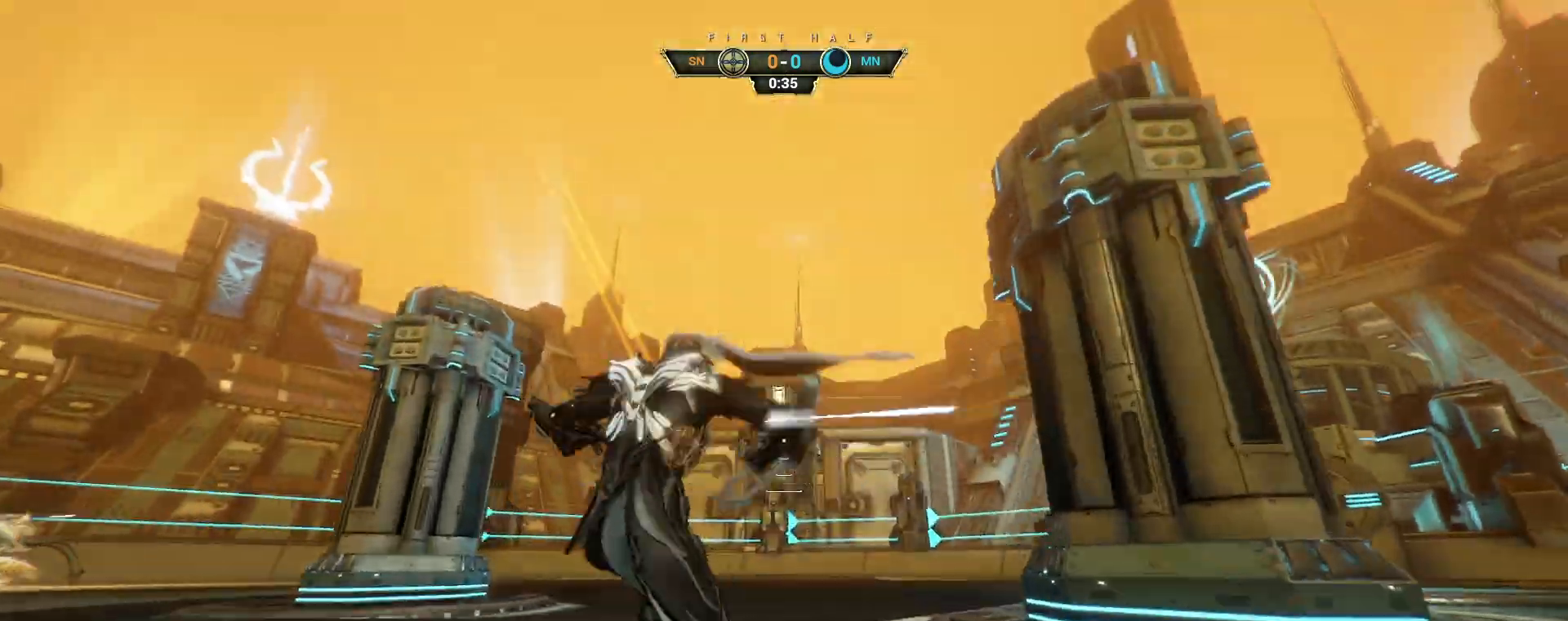
{"keys": ["a", "w"], "mouse": [], "events": [[383, "a", "down"]]}
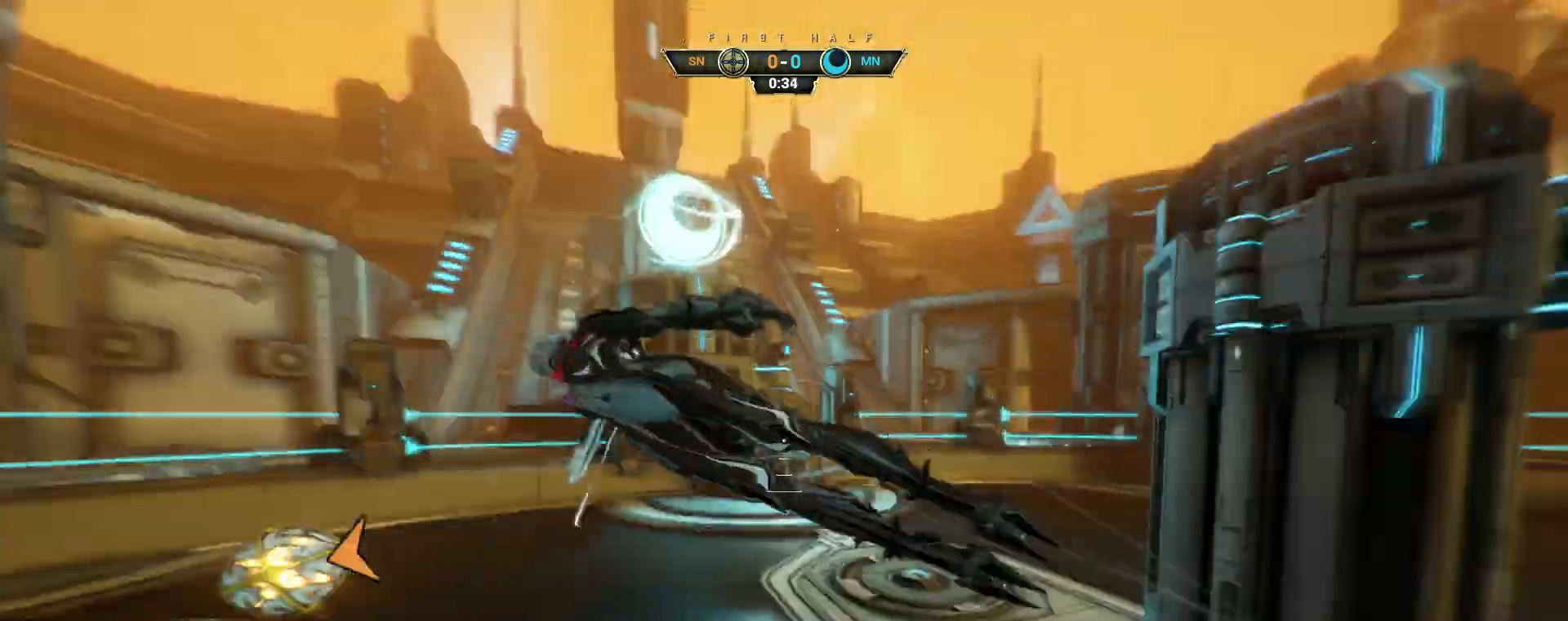
{"keys": ["a", "w"], "mouse": [], "events": [[117, "mouse_right", "down"], [250, "mouse_left", "down"], [283, "mouse_right", "up"], [367, "mouse_left", "up"]]}
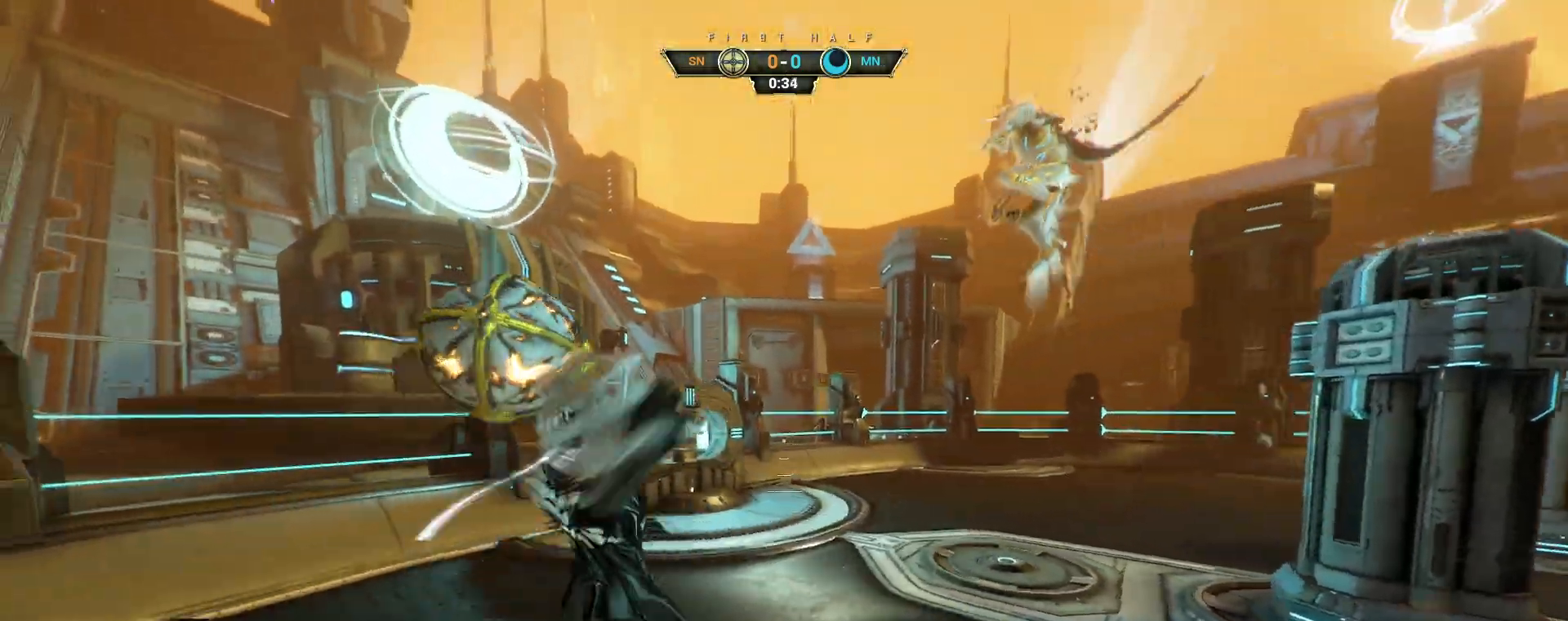
{"keys": ["w"], "mouse": [], "events": [[117, "a", "up"], [183, "d", "down"], [467, "d", "up"]]}
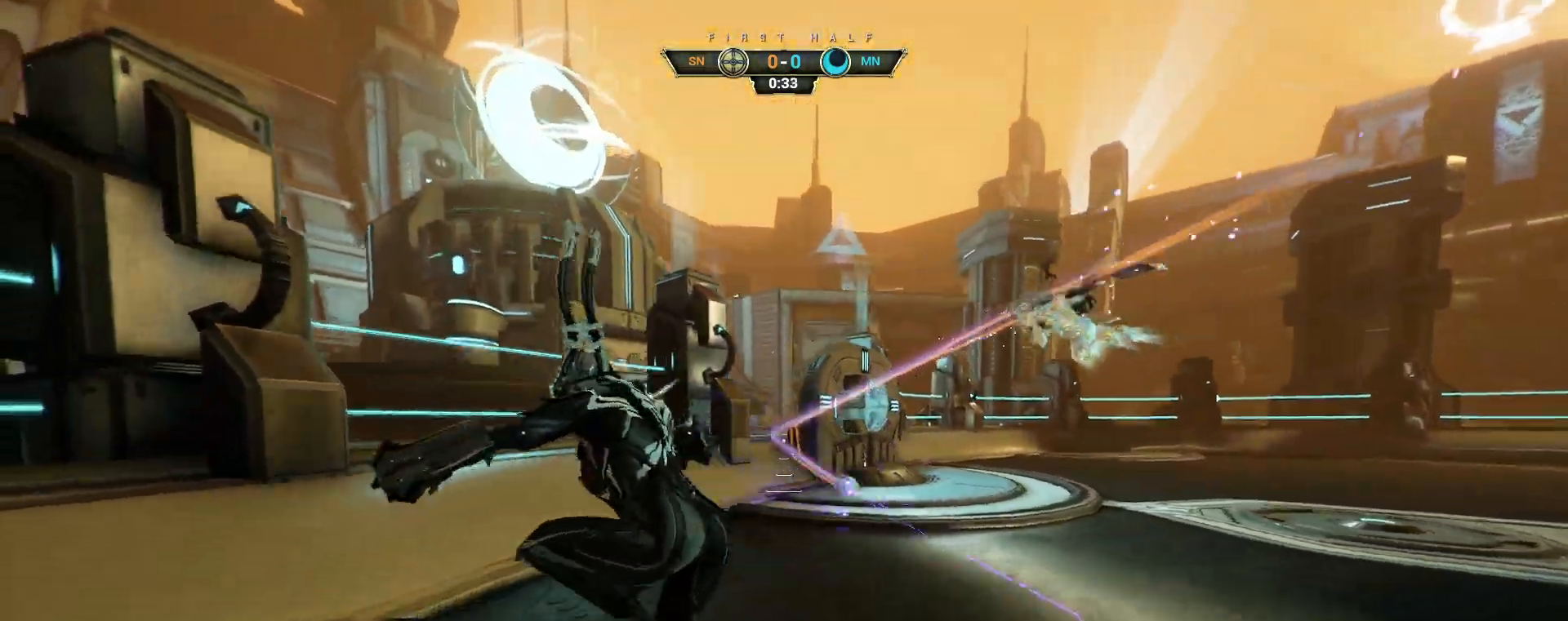
{"keys": ["w"], "mouse": [], "events": [[67, "e", "down"], [167, "e", "up"]]}
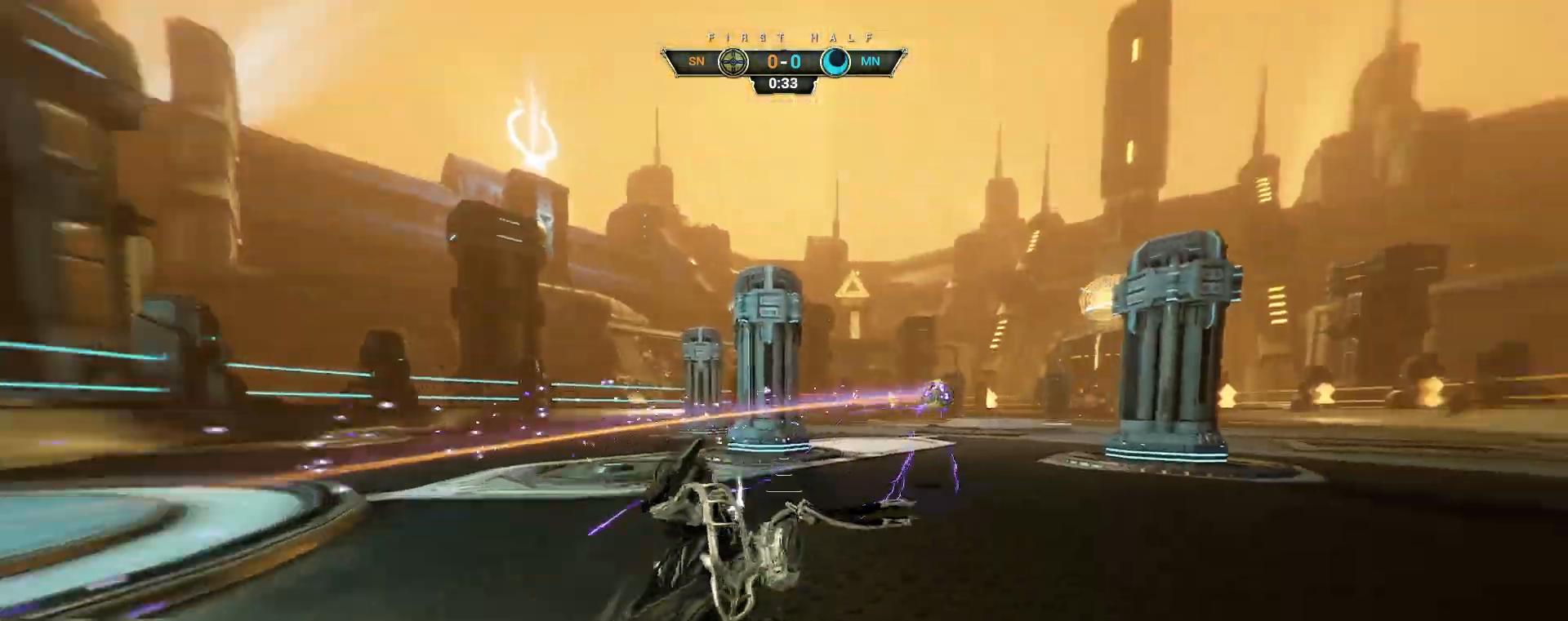
{"keys": ["shift", "space", "w"], "mouse": [], "events": [[367, "ctrl", "down"], [367, "space", "down"], [417, "space", "up"], [433, "ctrl", "up"], [483, "shift", "down"], [483, "space", "down"]]}
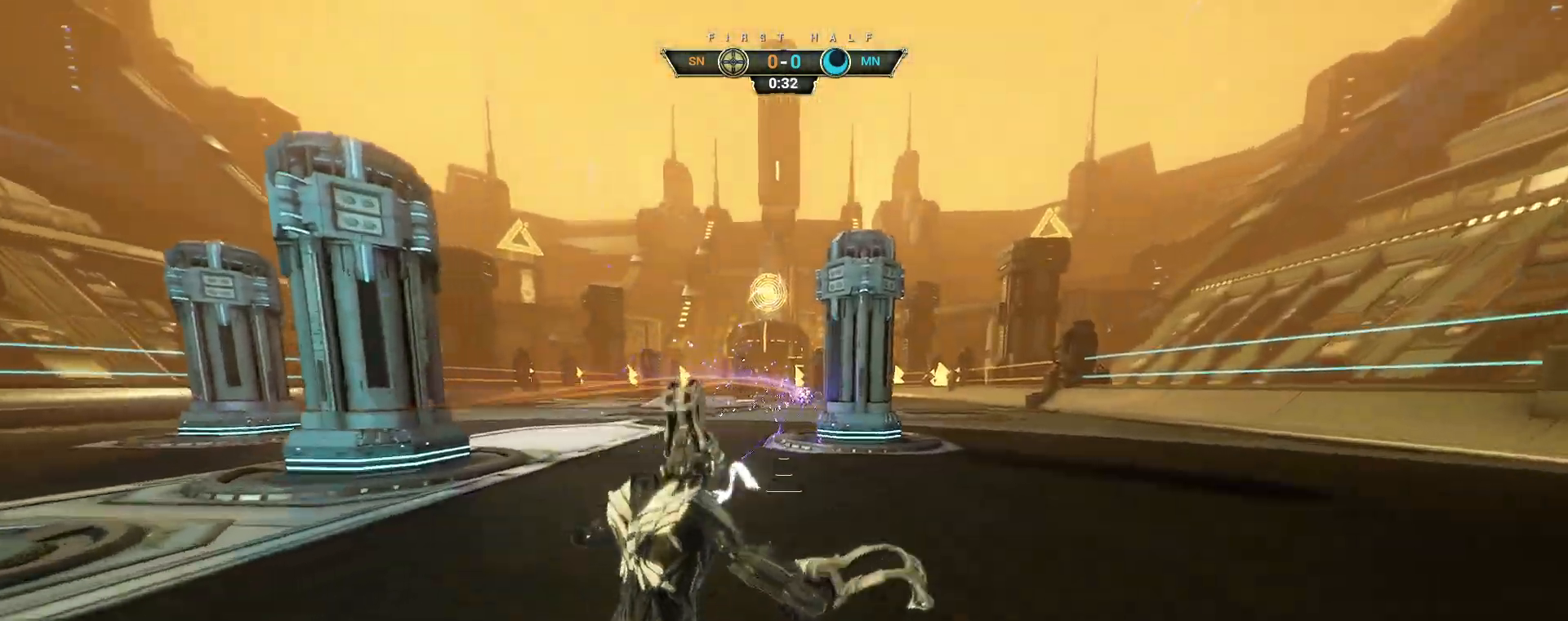
{"keys": ["w"], "mouse": [], "events": [[50, "space", "up"], [67, "shift", "up"], [367, "mouse_right", "down"], [500, "mouse_right", "up"]]}
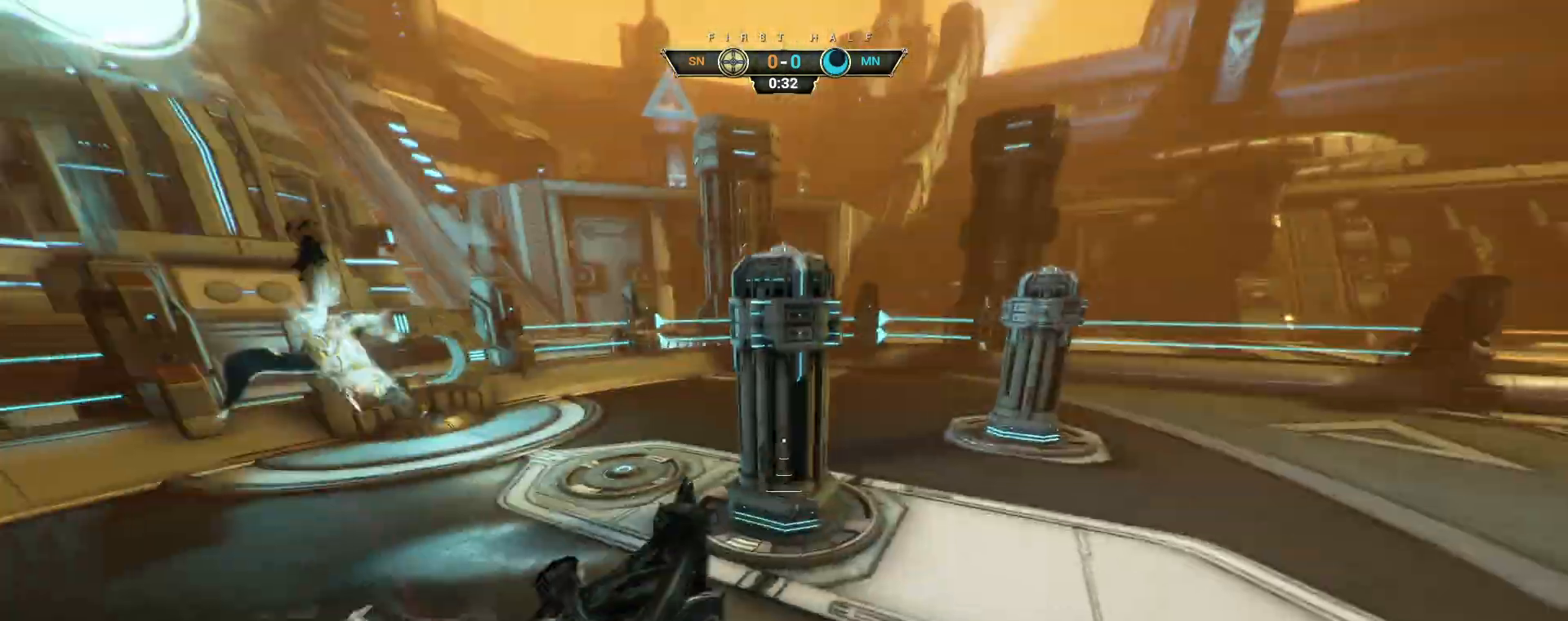
{"keys": ["w"], "mouse": [], "events": [[383, "mouse_right", "down"], [450, "mouse_right", "up"]]}
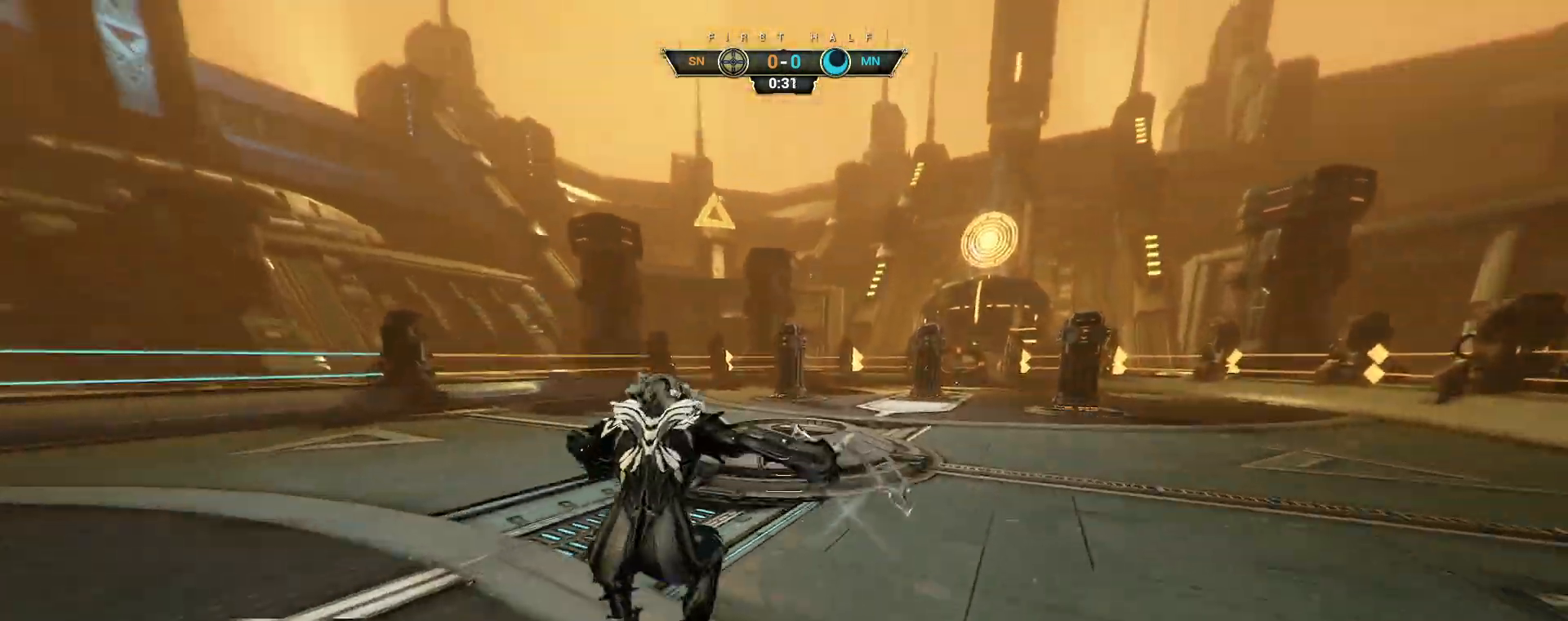
{"keys": ["w"], "mouse": [], "events": [[67, "e", "down"], [83, "w", "up"], [133, "e", "up"], [183, "s", "down"], [217, "d", "down"], [300, "s", "up"], [383, "w", "down"], [467, "d", "up"]]}
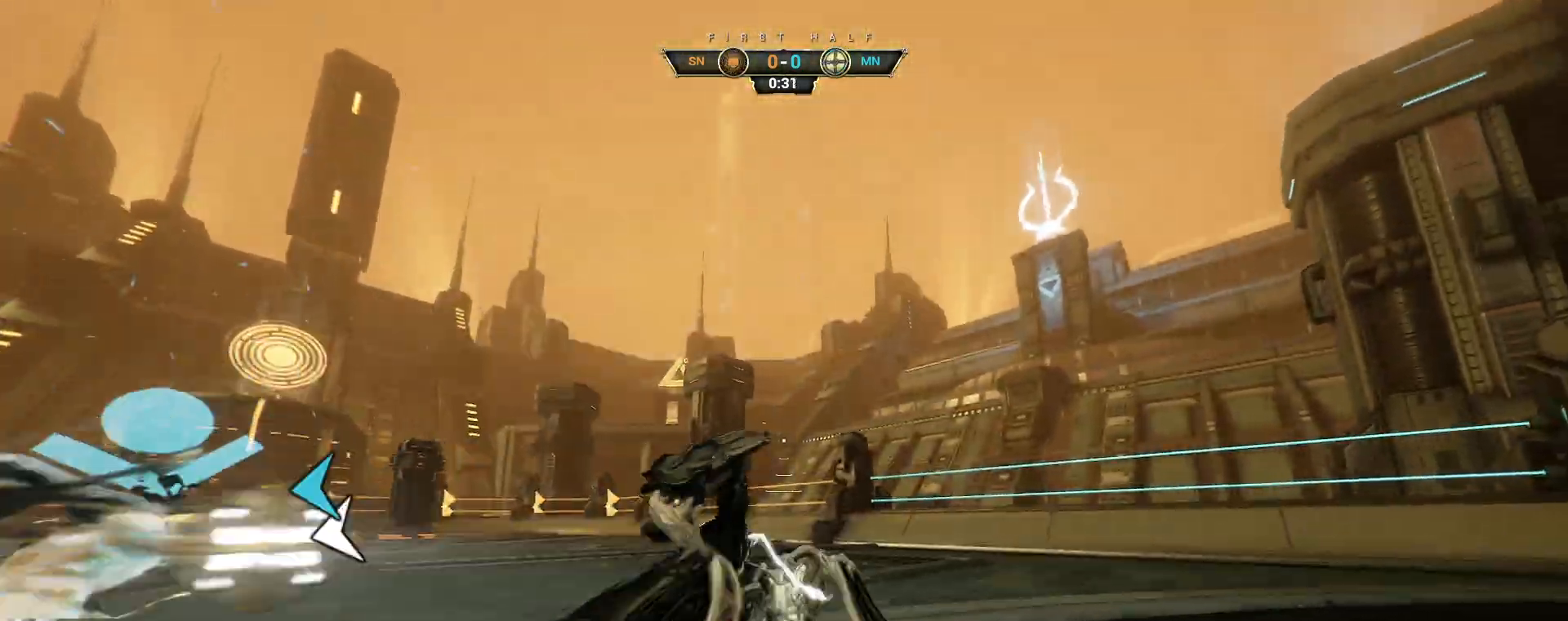
{"keys": ["w"], "mouse": [], "events": []}
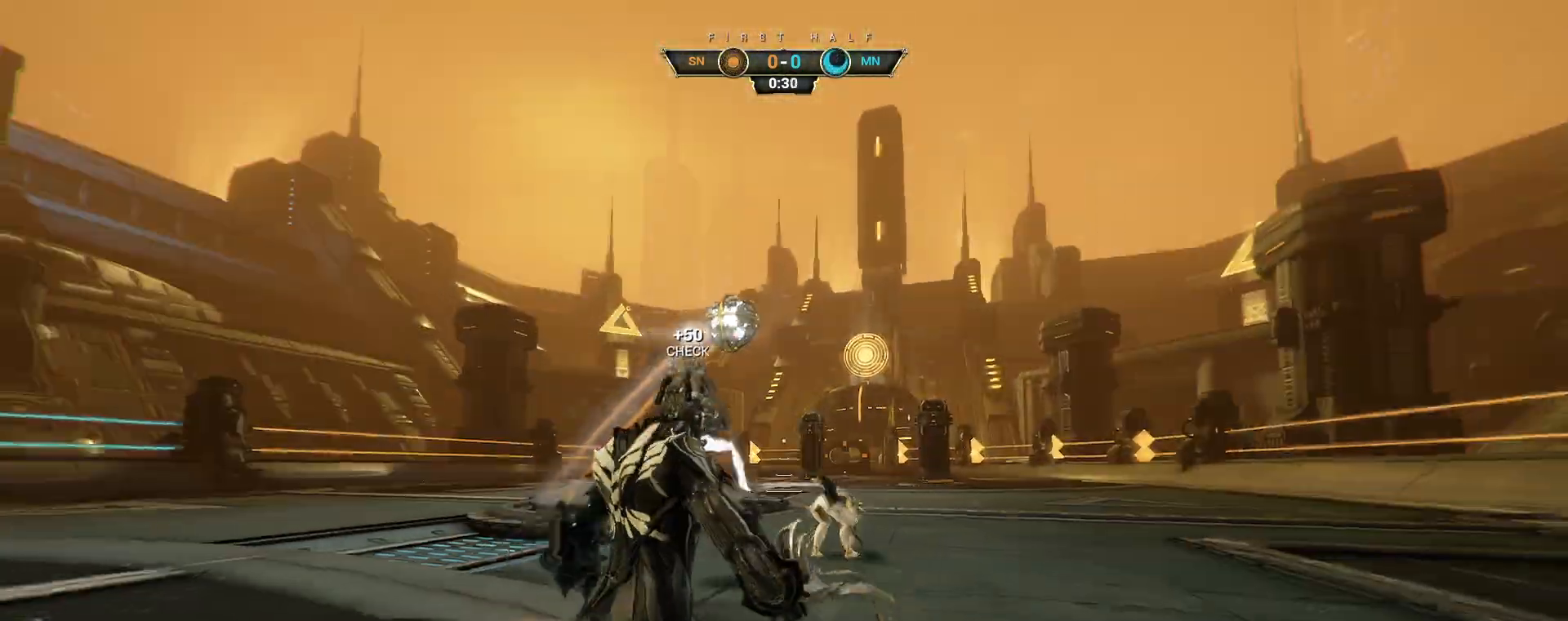
{"keys": ["w"], "mouse": [], "events": [[33, "ctrl", "down"], [67, "space", "down"], [100, "space", "up"], [167, "ctrl", "up"], [183, "space", "down"], [250, "space", "up"], [383, "e", "down"], [467, "e", "up"]]}
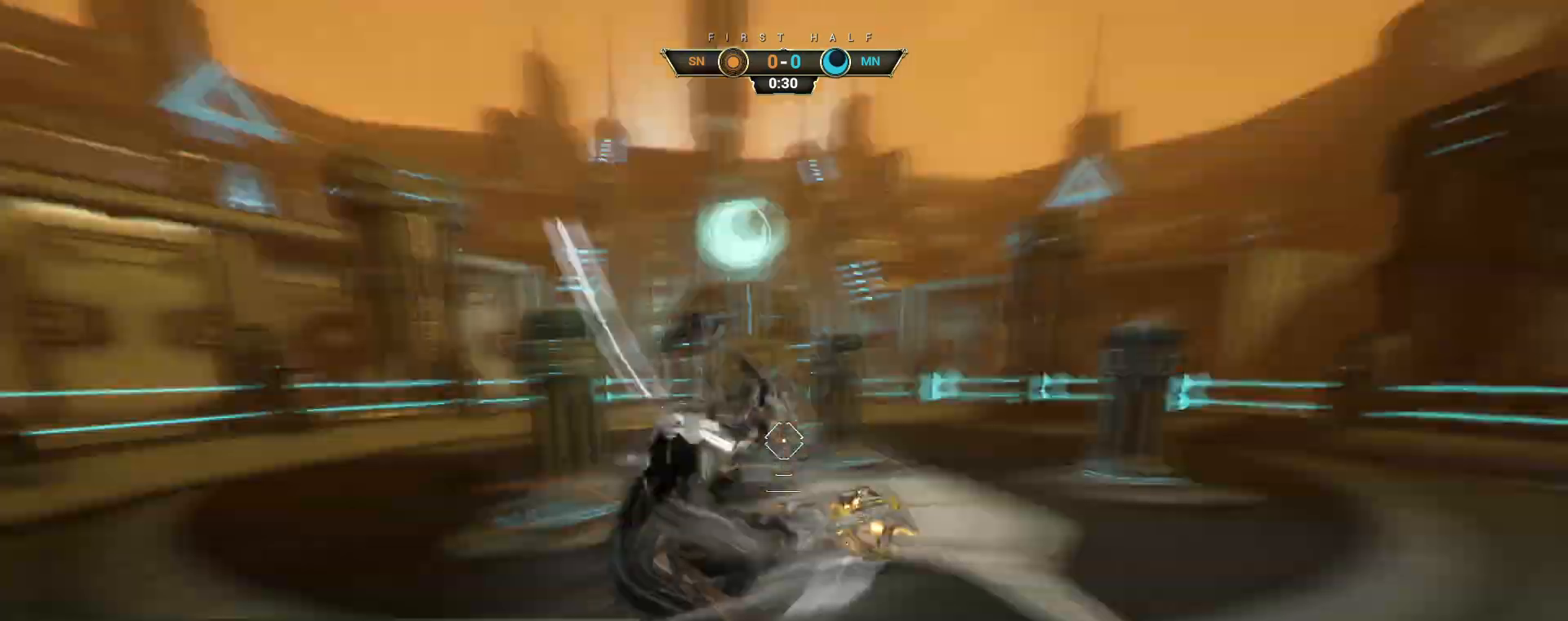
{"keys": ["w"], "mouse": [], "events": [[217, "d", "down"], [417, "d", "up"]]}
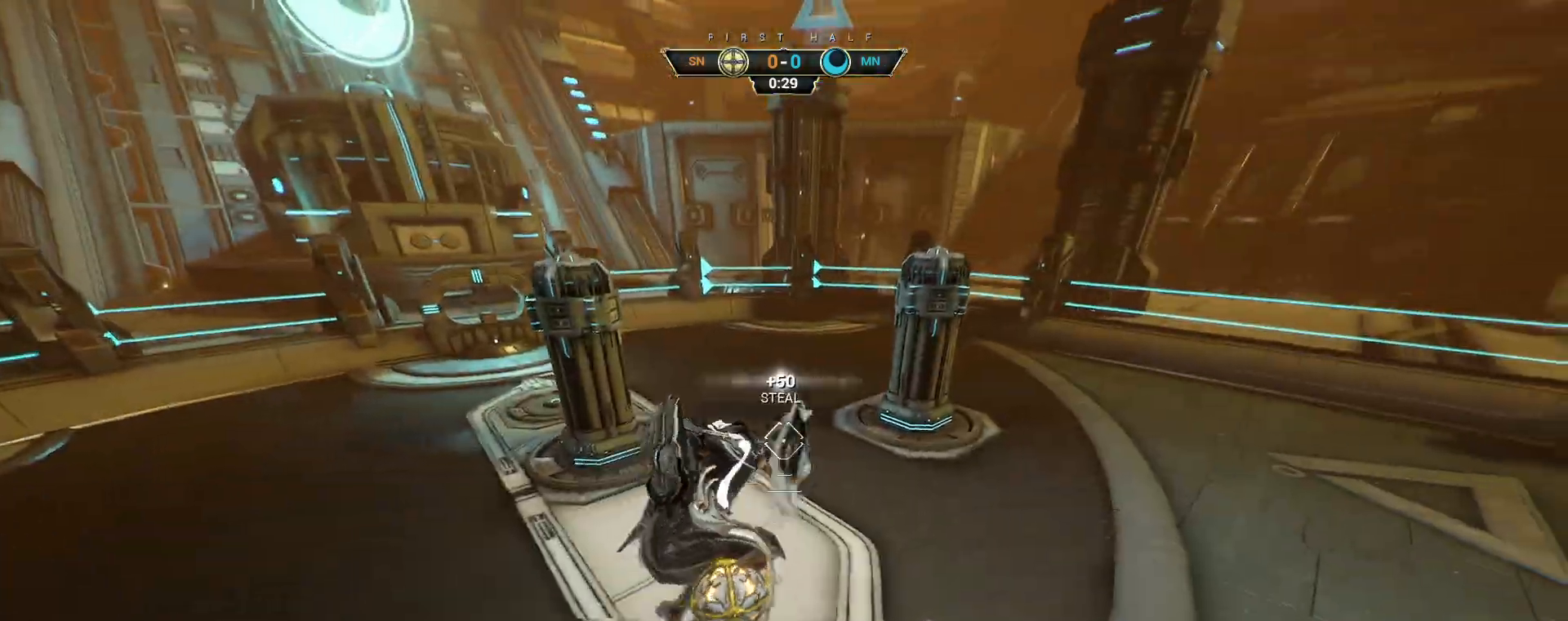
{"keys": ["w"], "mouse": [], "events": [[217, "mouse_left", "down"], [333, "mouse_left", "up"]]}
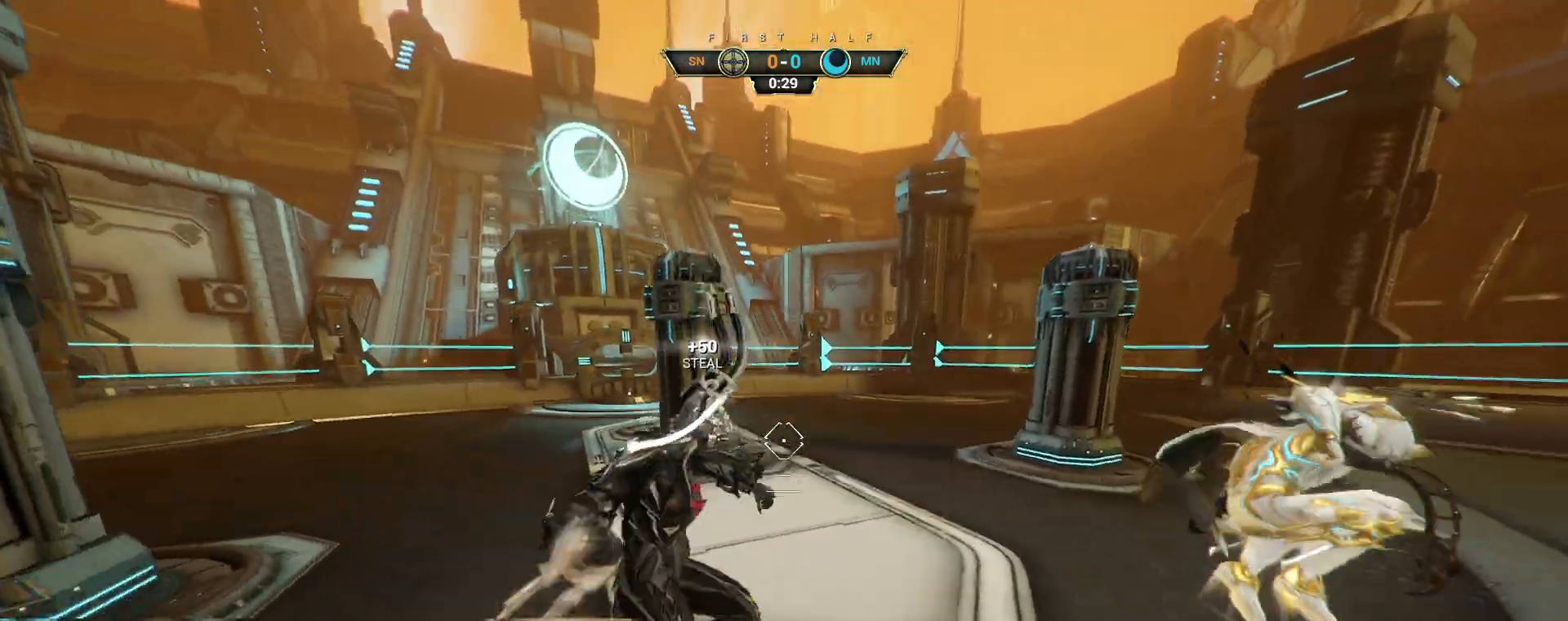
{"keys": ["w"], "mouse": [], "events": [[150, "ctrl", "down"], [367, "space", "down"], [417, "space", "up"], [450, "ctrl", "up"]]}
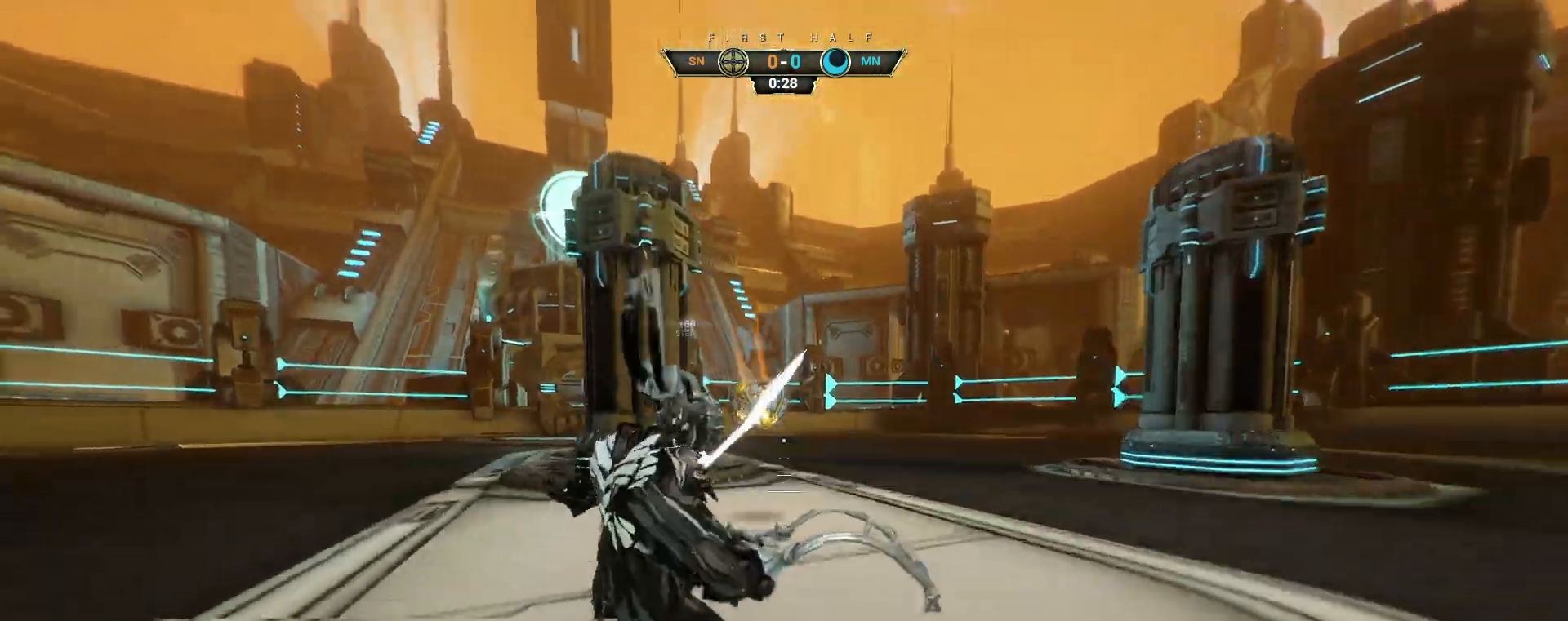
{"keys": ["d", "w"], "mouse": ["left"], "events": [[17, "d", "down"], [400, "mouse_left", "down"]]}
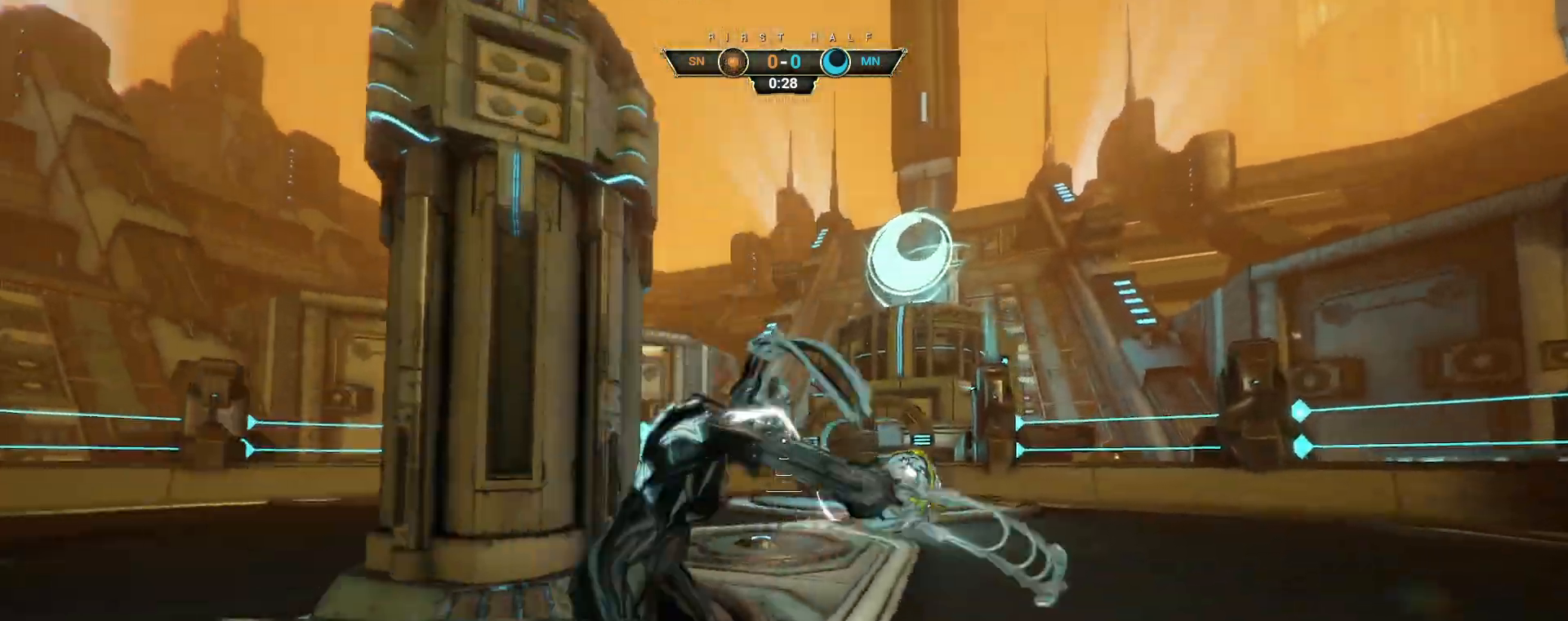
{"keys": ["a", "s"], "mouse": [], "events": [[17, "mouse_left", "up"], [117, "d", "up"], [217, "a", "down"], [317, "w", "up"], [417, "s", "down"]]}
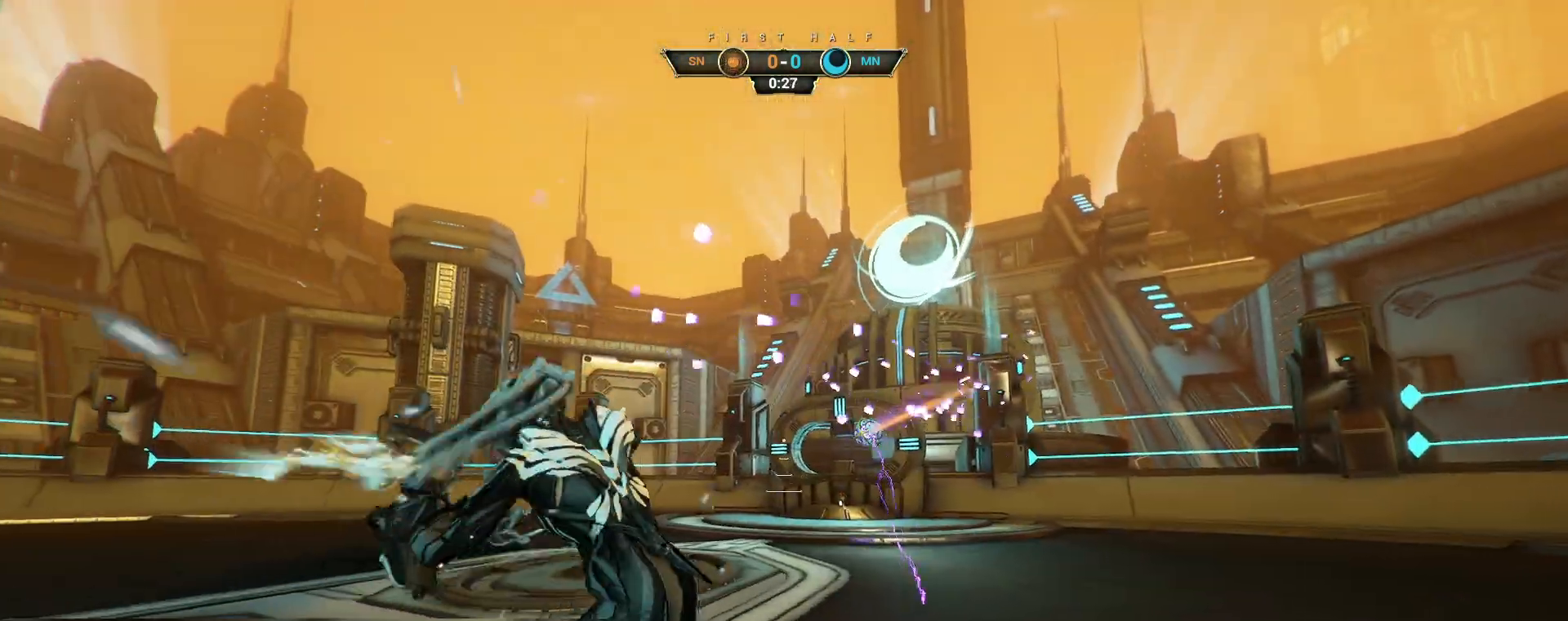
{"keys": ["ctrl", "w"], "mouse": [], "events": [[17, "a", "up"], [217, "a", "down"], [300, "s", "up"], [400, "w", "down"], [450, "a", "up"], [500, "ctrl", "down"]]}
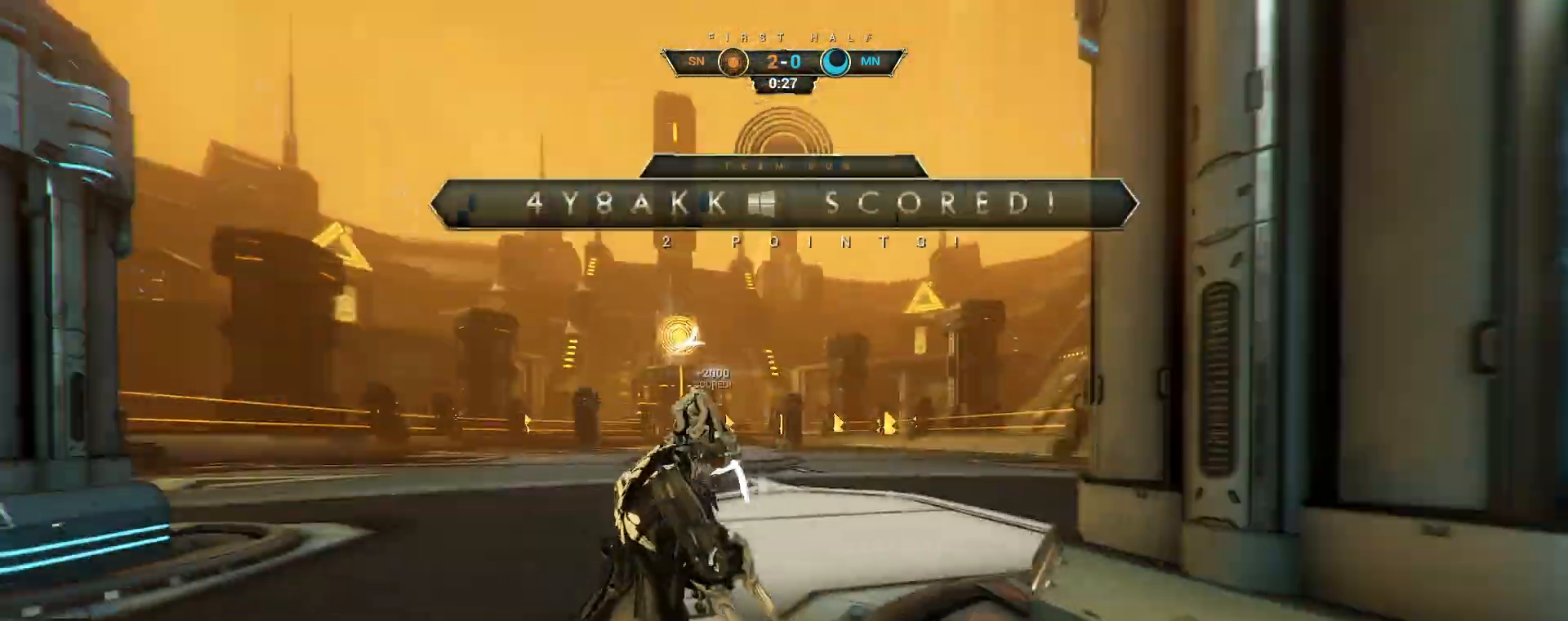
{"keys": ["d"], "mouse": [], "events": [[33, "space", "down"], [83, "space", "up"], [117, "ctrl", "up"], [150, "shift", "down"], [167, "space", "down"], [183, "mouse_right", "down"], [233, "shift", "up"], [233, "space", "up"], [283, "mouse_right", "up"], [417, "d", "down"], [433, "w", "up"]]}
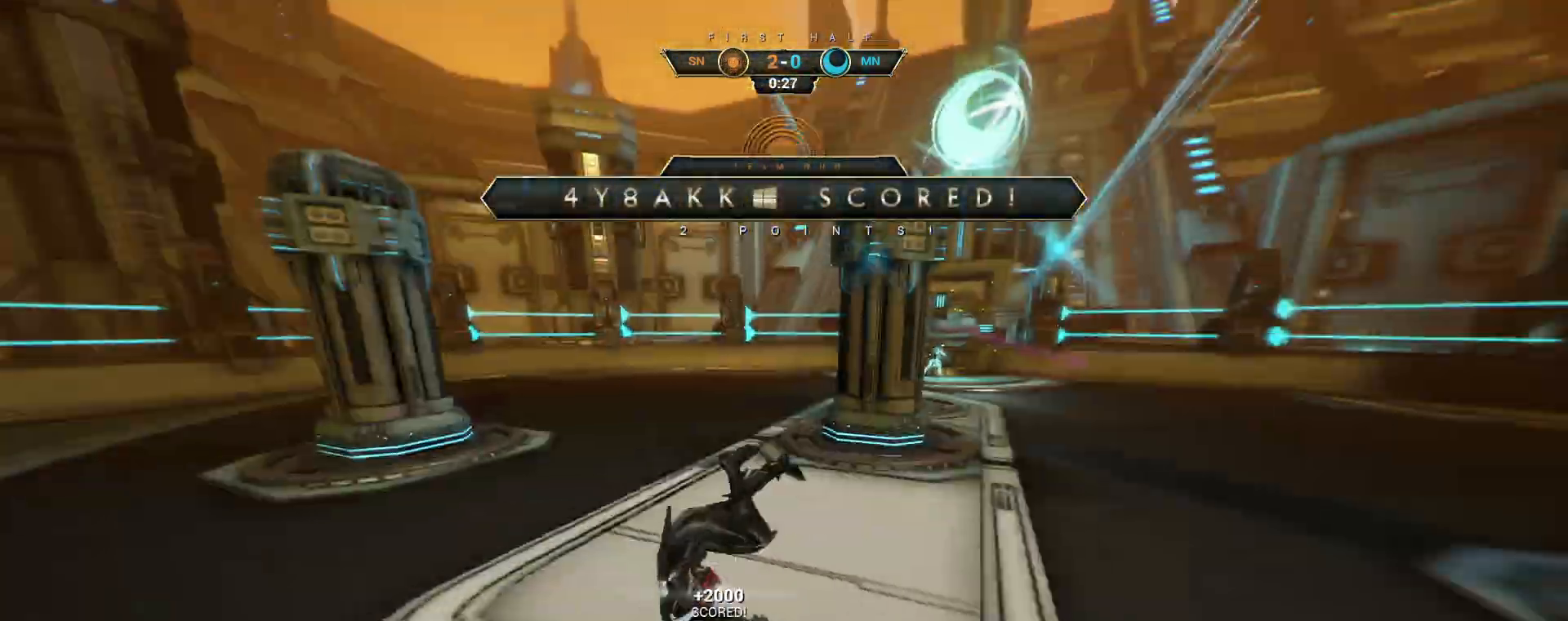
{"keys": ["d", "s"], "mouse": [], "events": [[50, "s", "down"], [367, "ctrl", "down"], [450, "ctrl", "up"]]}
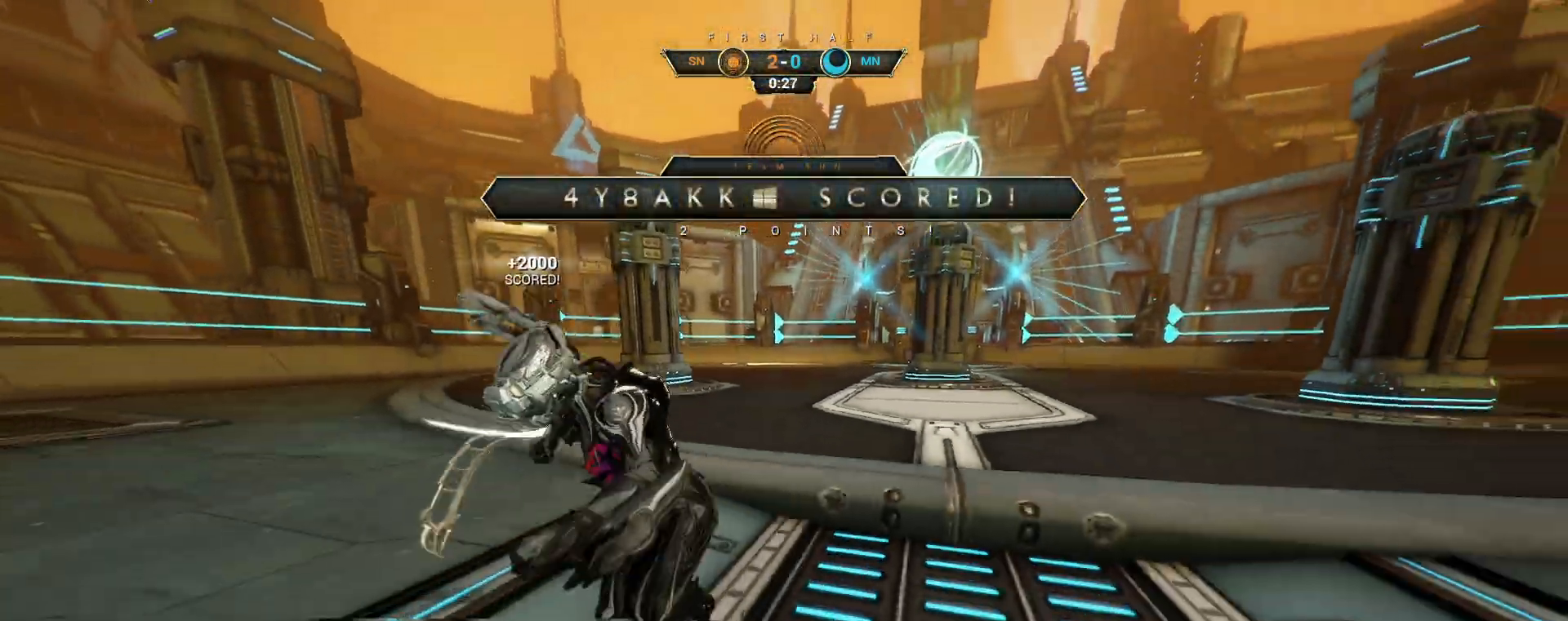
{"keys": ["s"], "mouse": [], "events": [[283, "d", "up"], [417, "s", "up"], [450, "s", "down"]]}
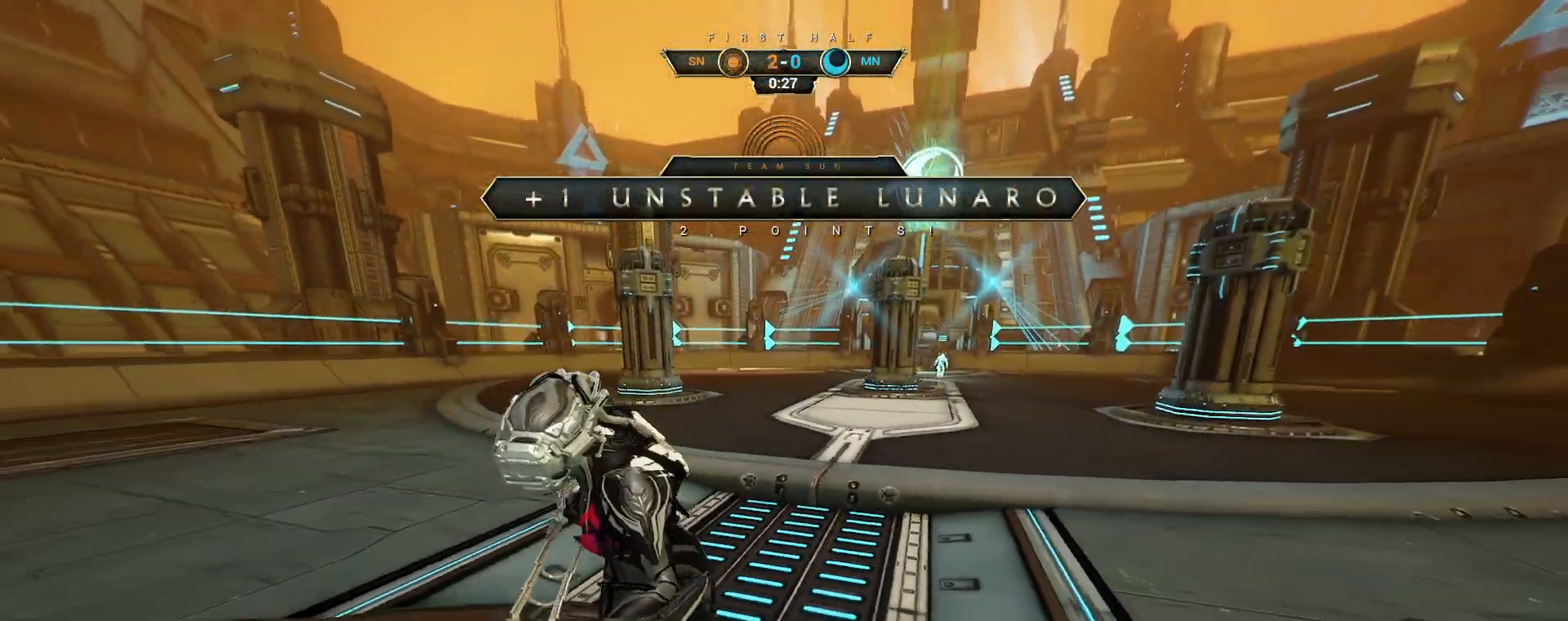
{"keys": [], "mouse": [], "events": [[183, "s", "up"]]}